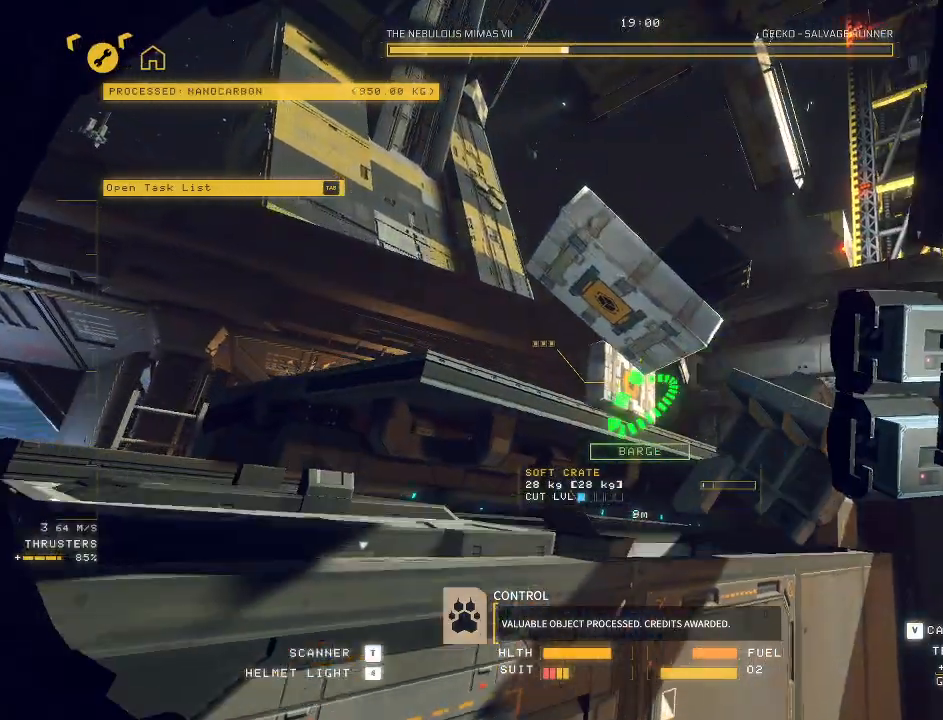
Gameplay with keyboard and mouse; each line is a JSON object with the keys and mouse buttons held at the frame after it. "events" lists presses ("down") and releases ("up") of "a", "c", "ctrl", "d", "e", "f", "q", "r", "s", "shift", "space", "tab", "v", "w", "x", "z", "mouse_left", "mouse_wheel", "mouse_right", "mouse_mb4" and "mouse_mb5" between this image and that frame as [ms after this image, input, new state], when the widget could be followed in between. "mouse_left", "mouse_wheel", "mouse_right", "mouse_mb4", "mouse_mb5" = the "left", "wheel", "right", "mb4", "mb5" buttons of the "mouse" list. No other keys are recorded. "wheel" means that the mouse wheel is clicked or scrolled. Mouse movement is not recorded.
{"keys": ["d", "s"], "mouse": ["mb5"]}
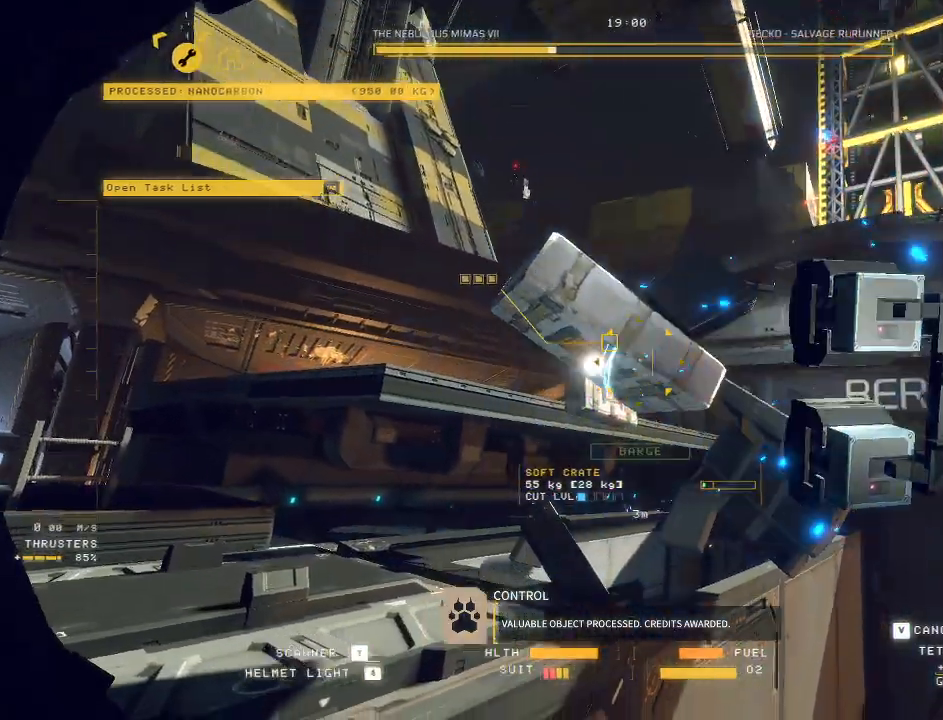
{"keys": [], "mouse": ["mb5"], "events": [[17, "mouse_right", "down"], [217, "d", "up"], [233, "s", "up"], [500, "mouse_right", "up"]]}
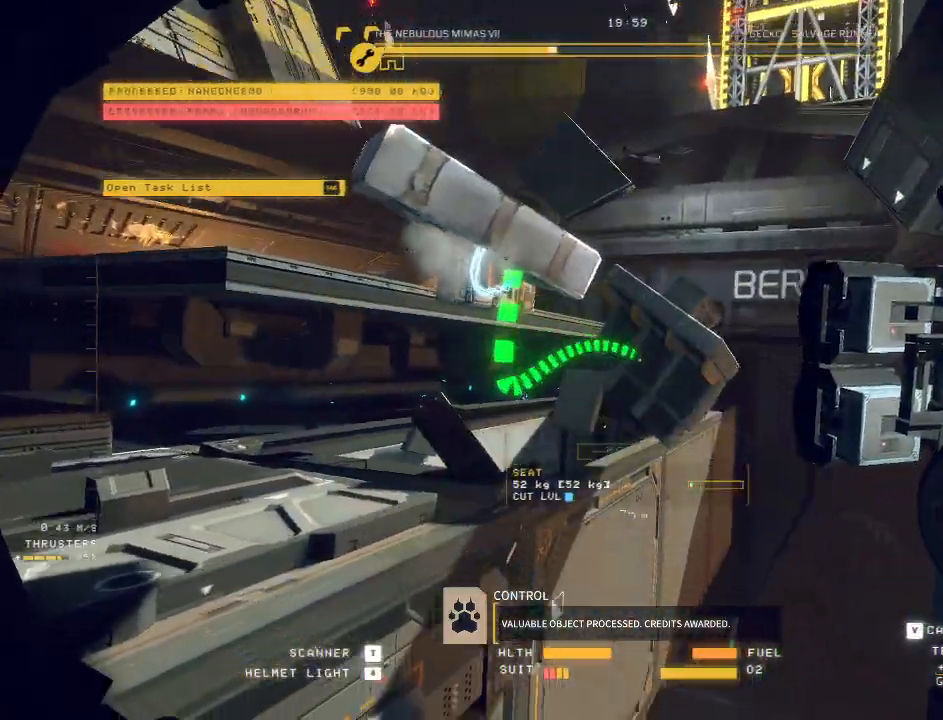
{"keys": ["d", "s"], "mouse": ["left", "mb5"], "events": [[50, "s", "down"], [100, "mouse_left", "down"], [150, "d", "down"], [250, "mouse_right", "down"], [367, "mouse_right", "up"]]}
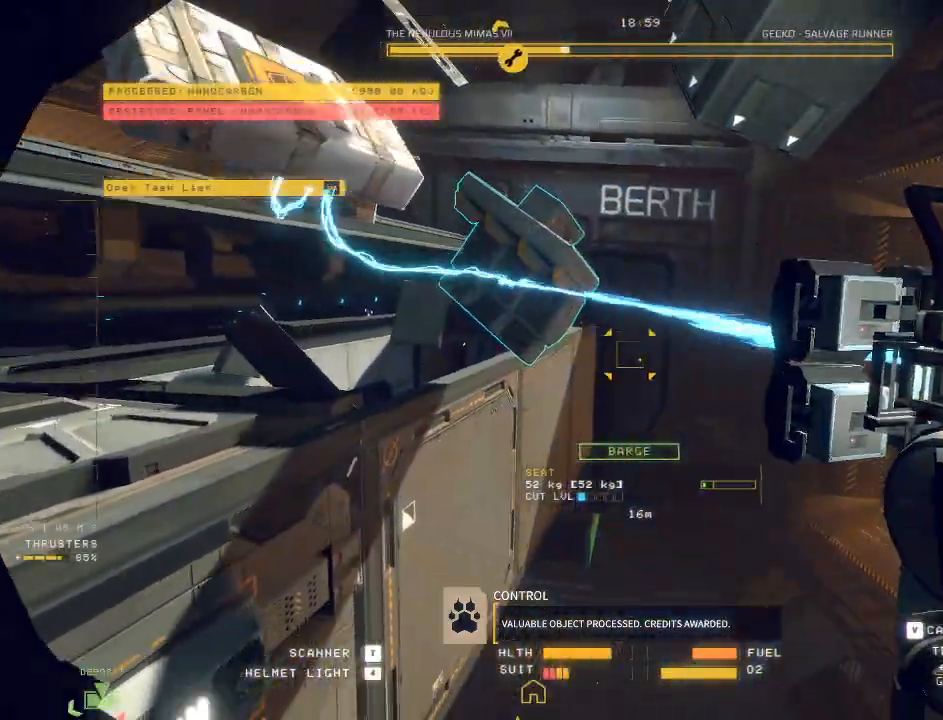
{"keys": ["ctrl"], "mouse": ["left", "mb5"], "events": [[283, "d", "up"], [317, "s", "up"], [417, "ctrl", "down"]]}
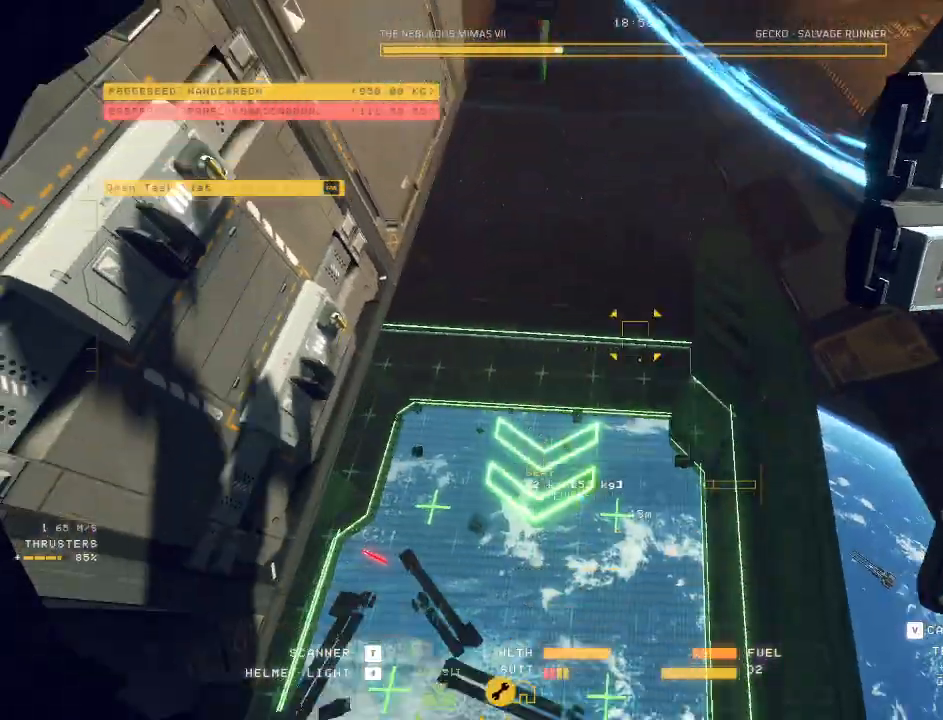
{"keys": ["ctrl", "f"], "mouse": ["left", "mb5"], "events": [[300, "f", "down"]]}
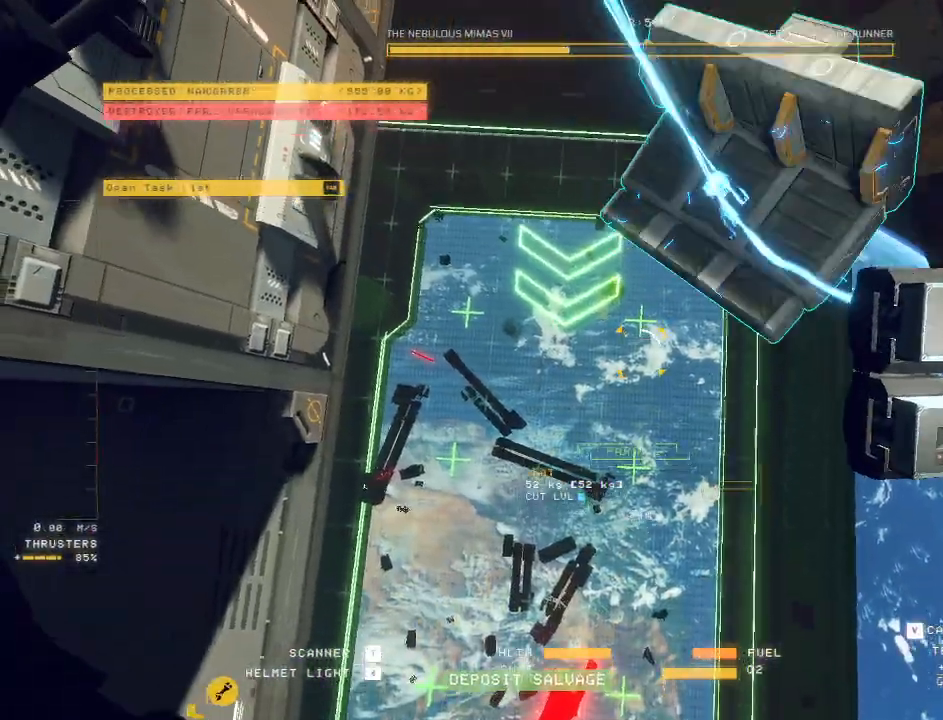
{"keys": [], "mouse": ["mb5"], "events": [[300, "f", "up"], [400, "mouse_left", "up"], [467, "ctrl", "up"]]}
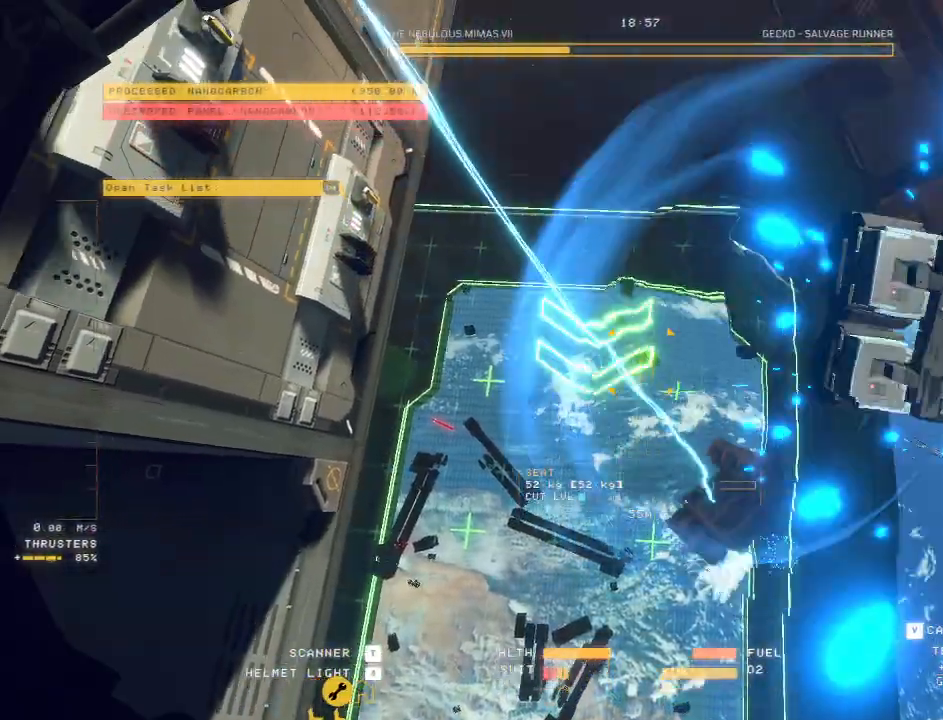
{"keys": ["a", "w"], "mouse": [], "events": [[133, "a", "down"], [133, "w", "down"], [200, "mouse_mb5", "up"], [217, "w", "up"], [450, "w", "down"]]}
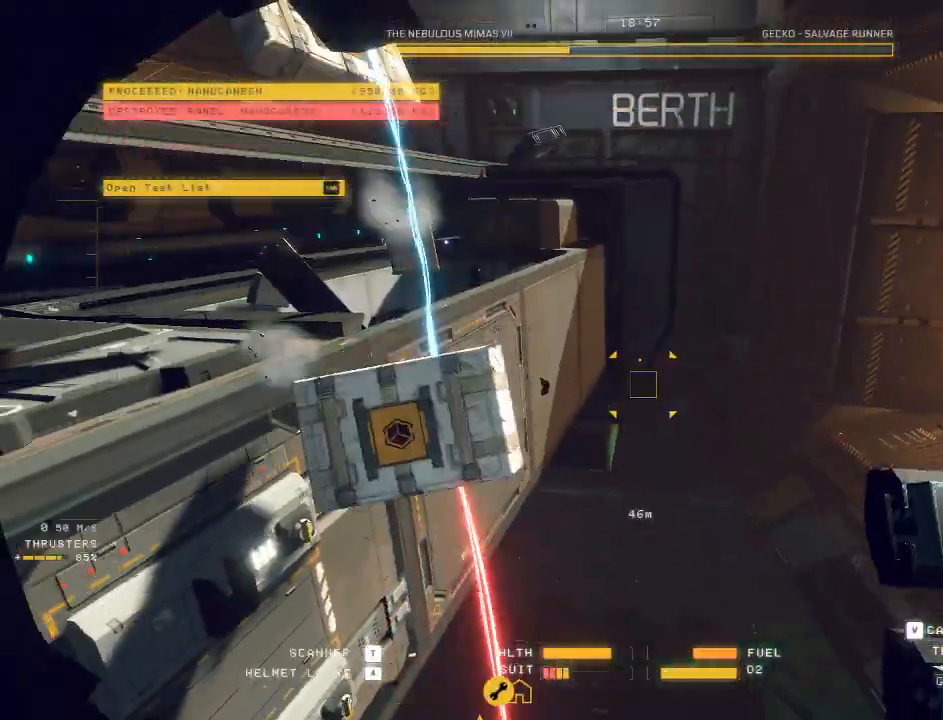
{"keys": [], "mouse": ["mb5"], "events": [[167, "mouse_mb5", "down"], [233, "a", "up"], [250, "w", "up"]]}
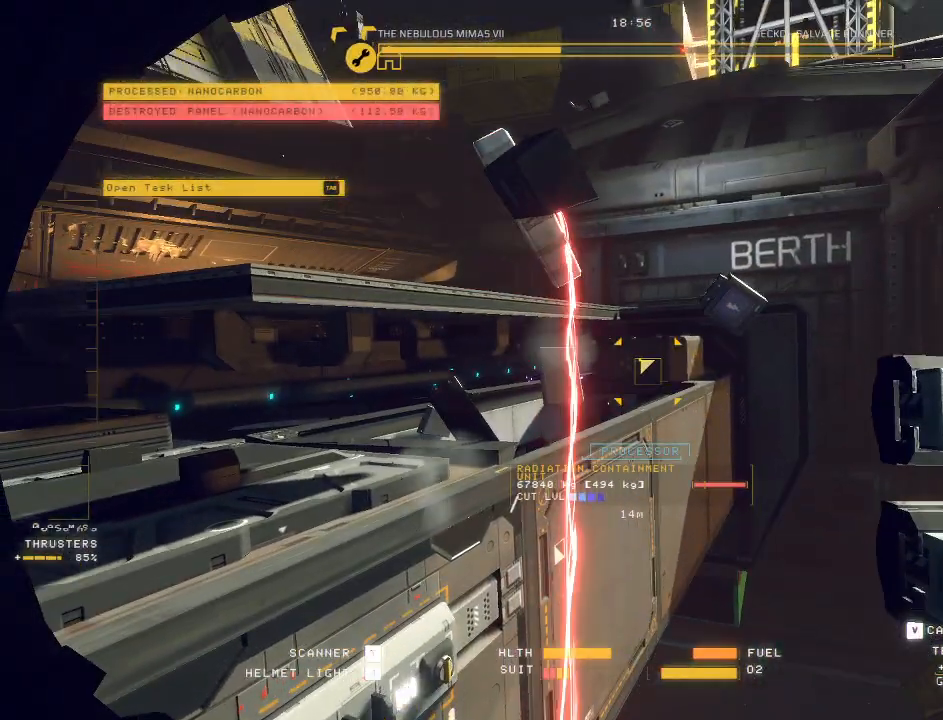
{"keys": [], "mouse": ["mb5"], "events": []}
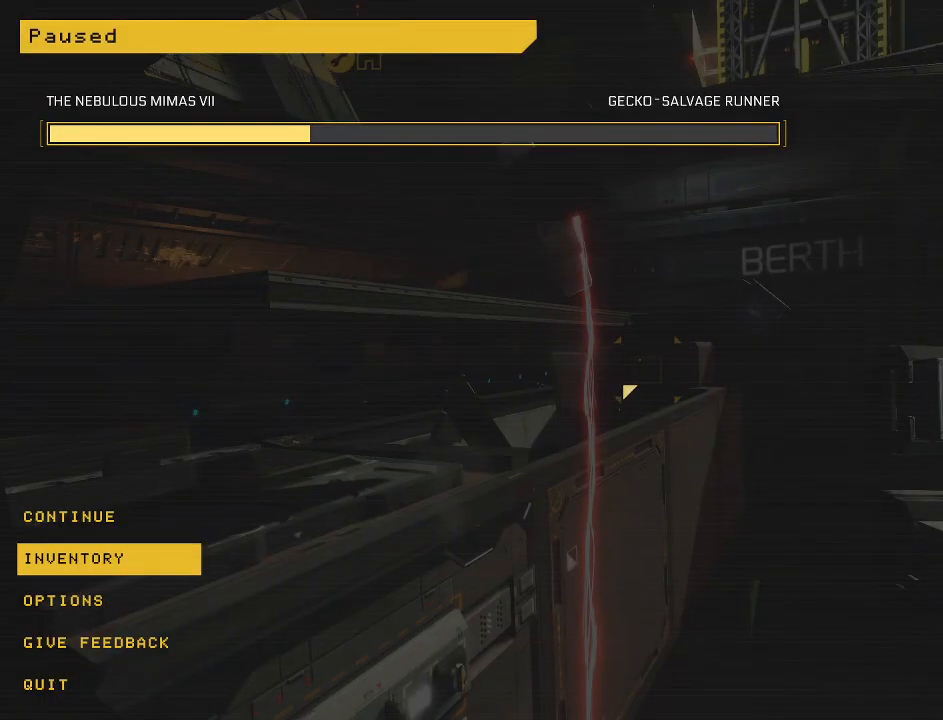
{"keys": [], "mouse": ["mb5"], "events": []}
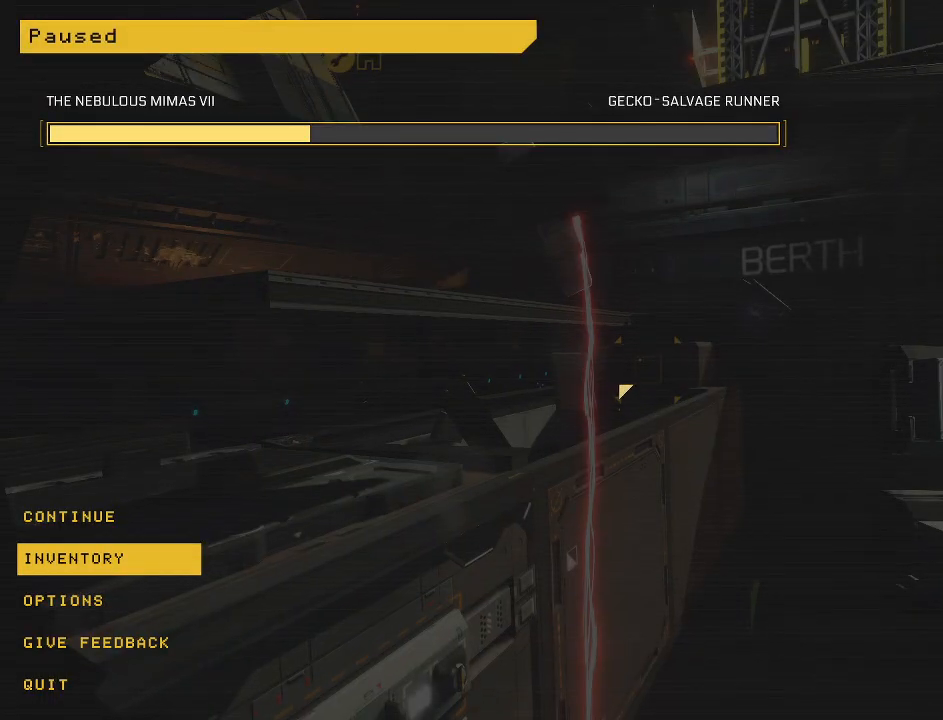
{"keys": [], "mouse": ["mb5"], "events": []}
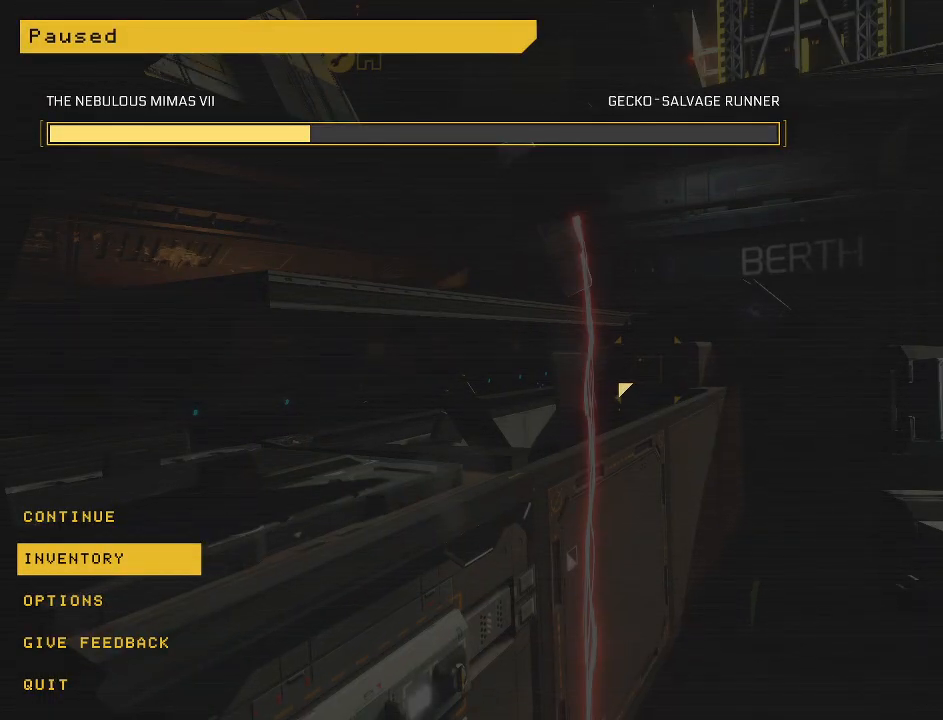
{"keys": [], "mouse": ["mb5"], "events": []}
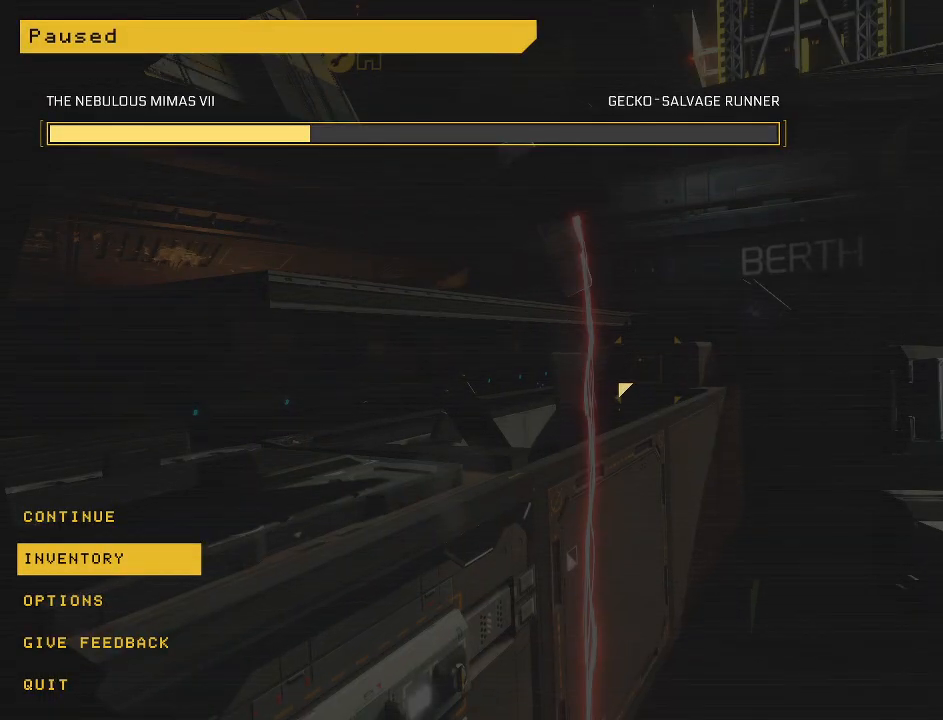
{"keys": [], "mouse": ["mb5"], "events": []}
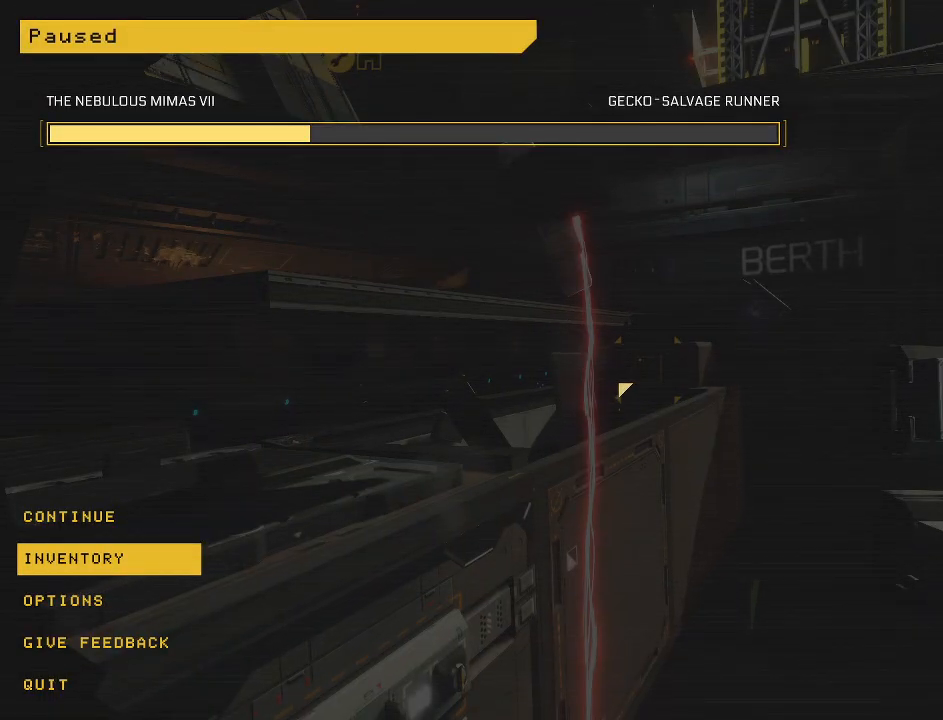
{"keys": [], "mouse": ["mb5"], "events": []}
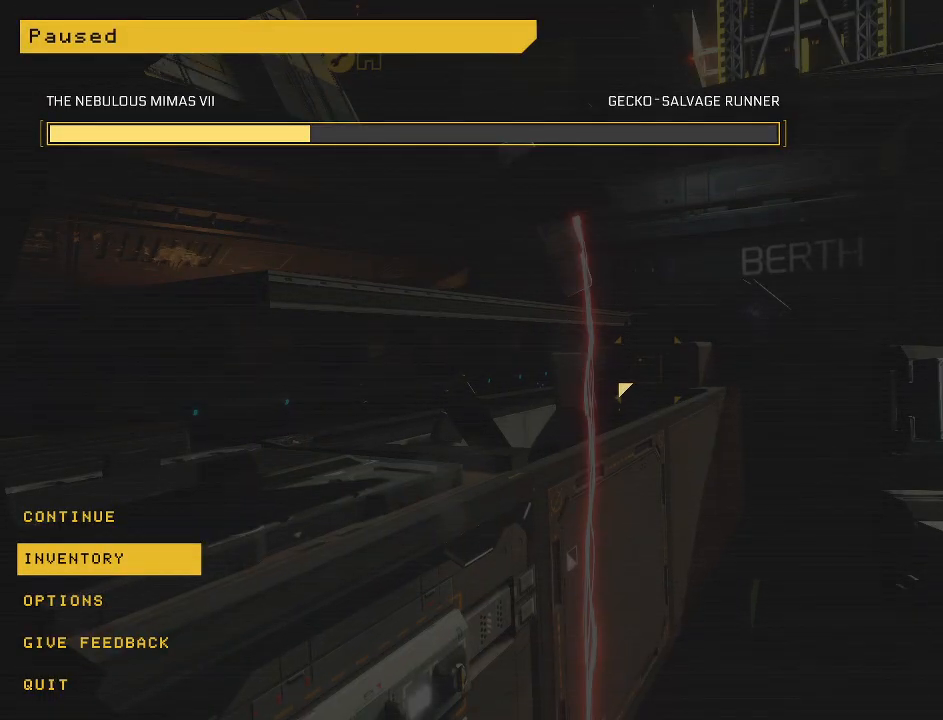
{"keys": [], "mouse": ["mb5"], "events": []}
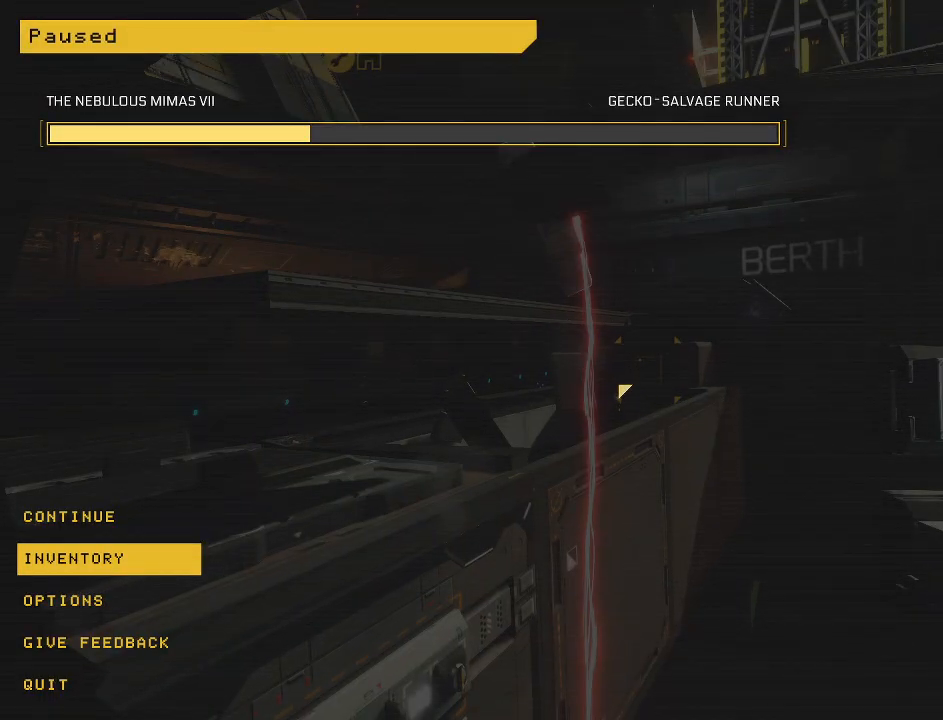
{"keys": [], "mouse": ["mb5"], "events": []}
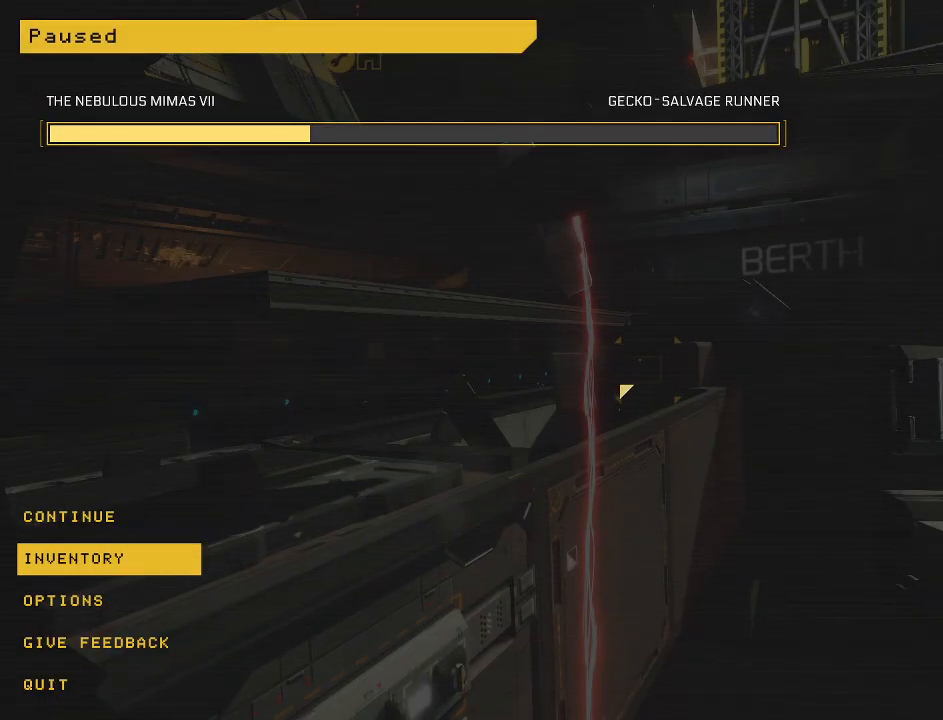
{"keys": [], "mouse": ["mb5"], "events": []}
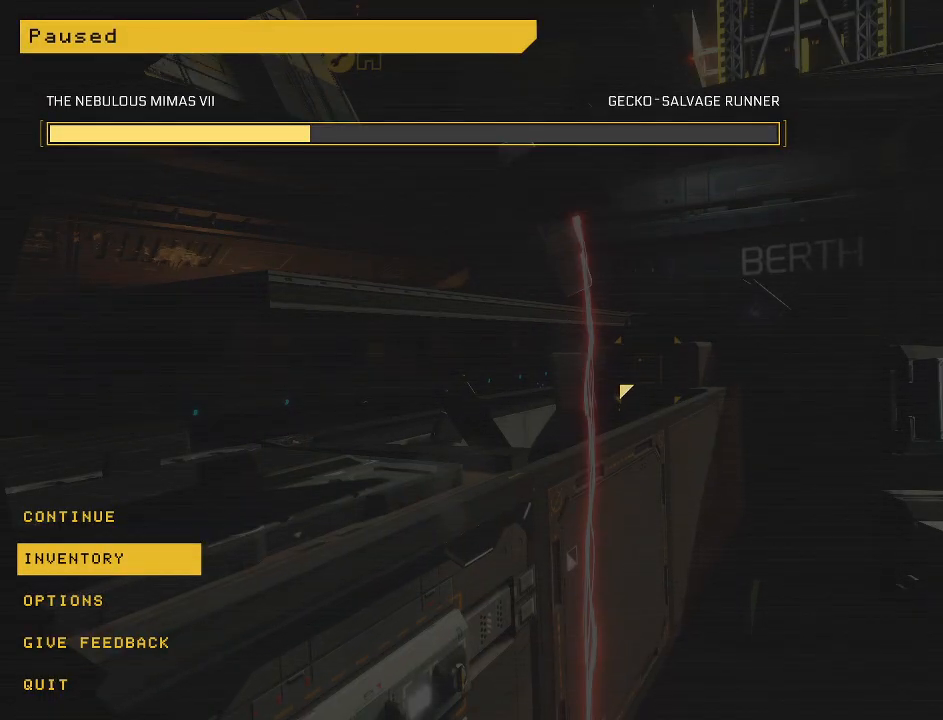
{"keys": [], "mouse": ["mb5"], "events": []}
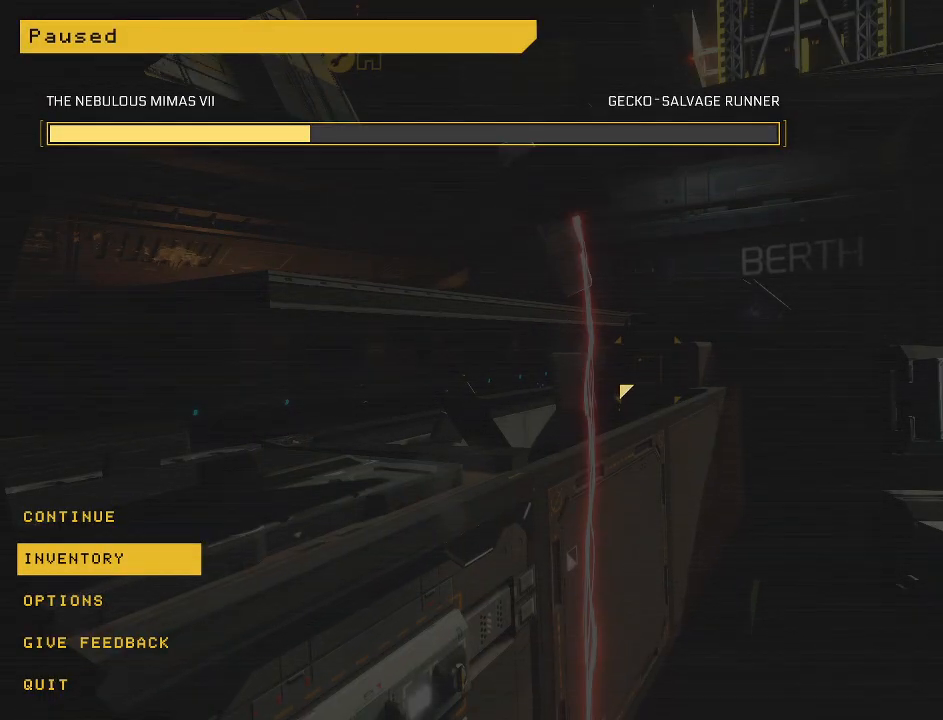
{"keys": [], "mouse": ["mb5"], "events": []}